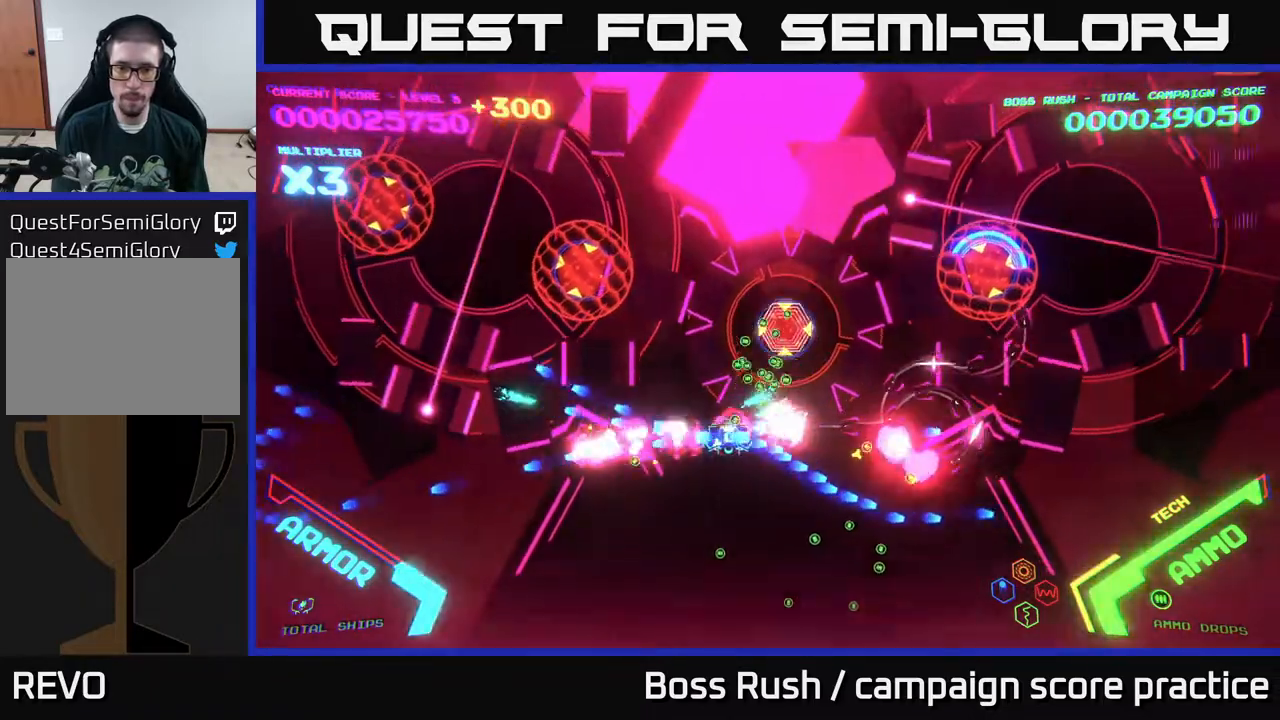
Gameplay with a controller (Xbox layout); each line is a JSON object with the inputs held at the frame after it. "events" lists button and stick changes between this image and that frame as [ms after this image, input, new state], when the widget could be followed in between.
{"buttons": ["B"], "left_stick": "up-right", "right_stick": "center", "events": [[167, "left_stick", "up-right"]]}
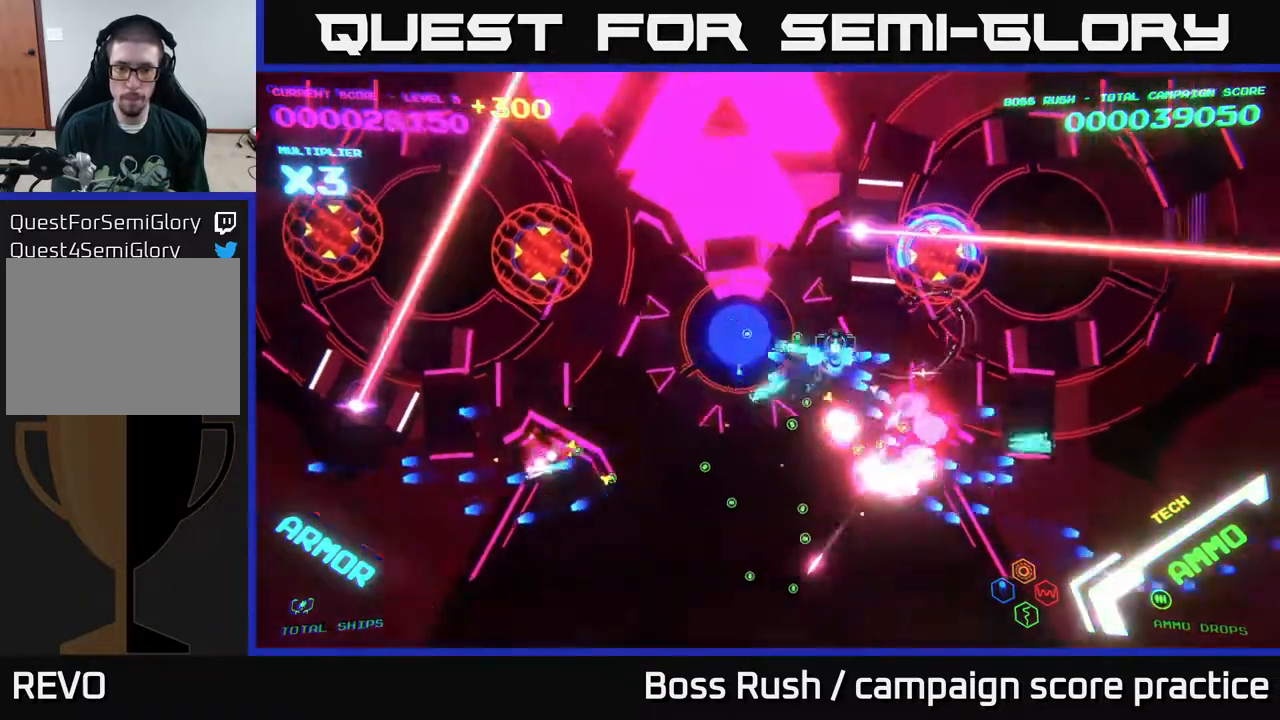
{"buttons": ["B"], "left_stick": "down-right", "right_stick": "center", "events": [[400, "B", "up"], [400, "left_stick", "down-right"], [433, "B", "down"]]}
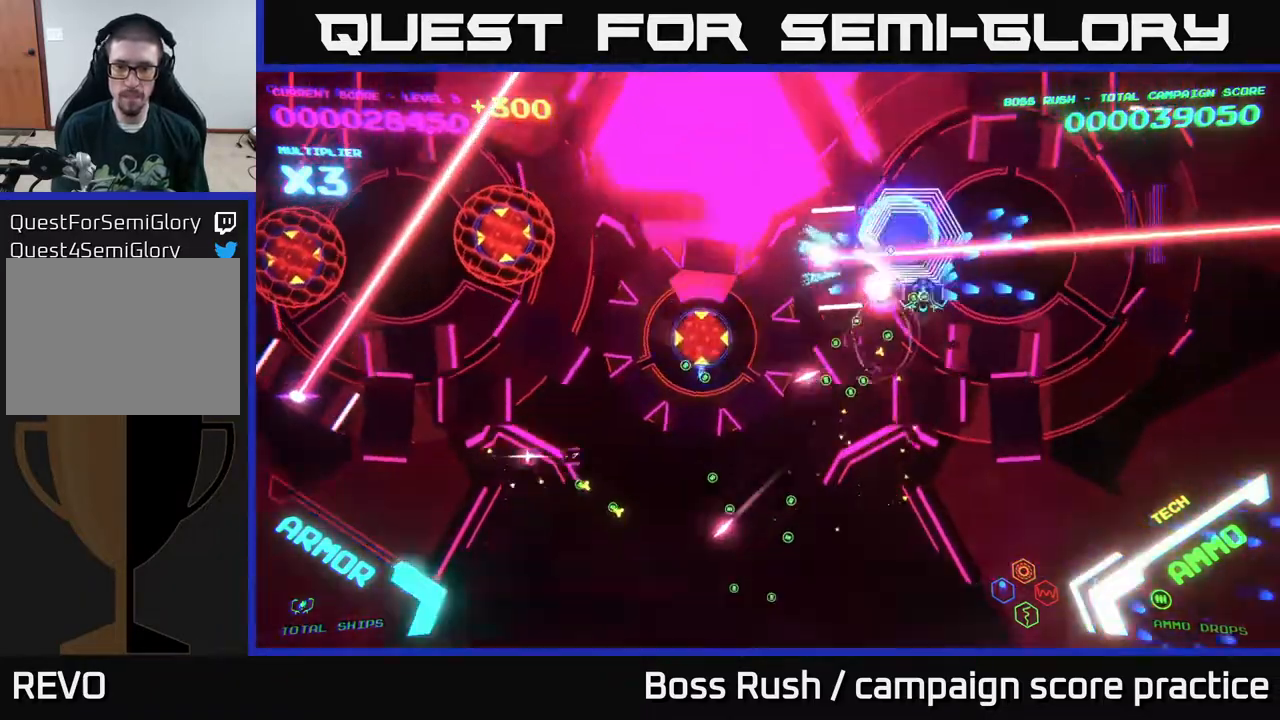
{"buttons": ["B"], "left_stick": "down", "right_stick": "center", "events": [[300, "left_stick", "down"]]}
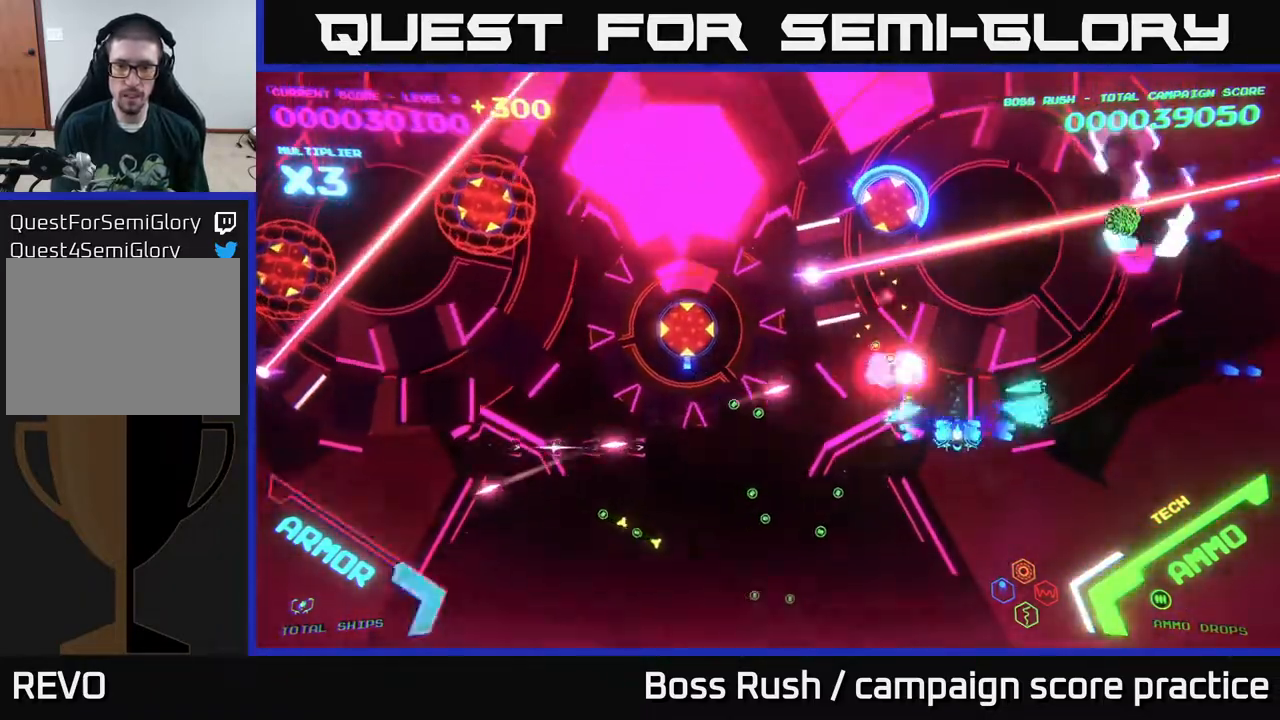
{"buttons": [], "left_stick": "down-left", "right_stick": "center", "events": [[150, "left_stick", "down-left"], [217, "B", "up"]]}
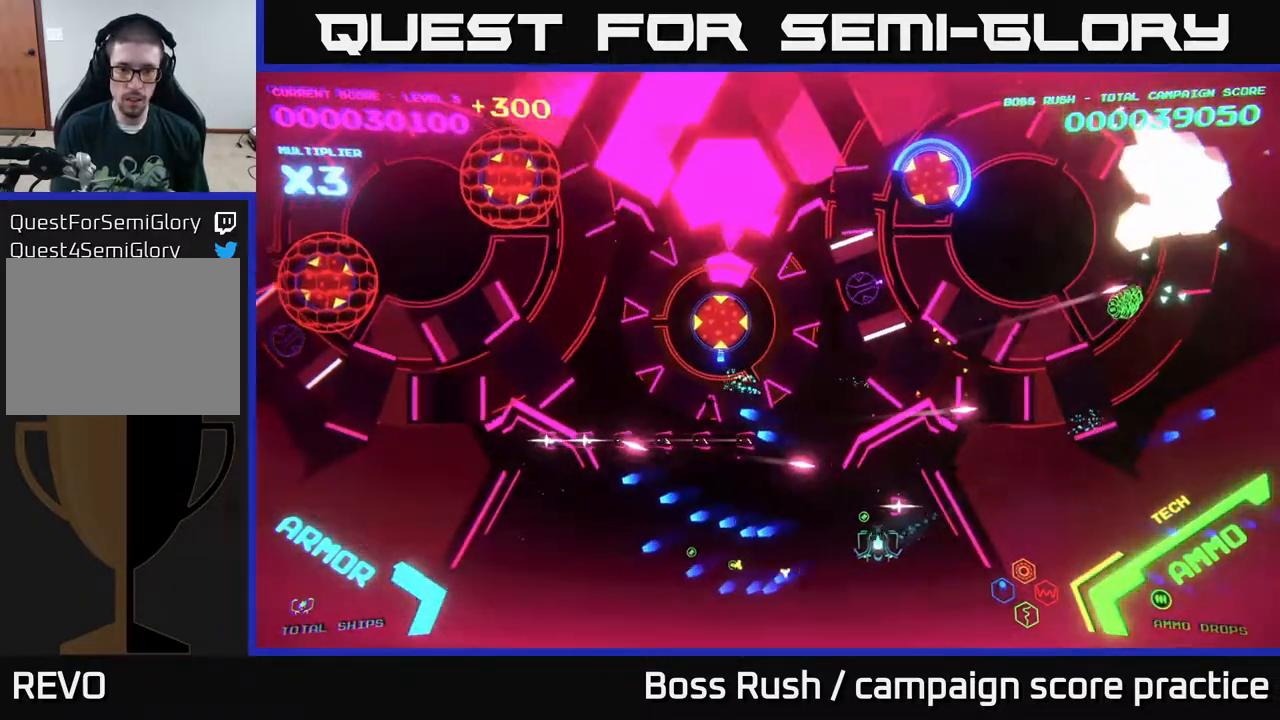
{"buttons": [], "left_stick": "left", "right_stick": "center", "events": [[267, "left_stick", "left"]]}
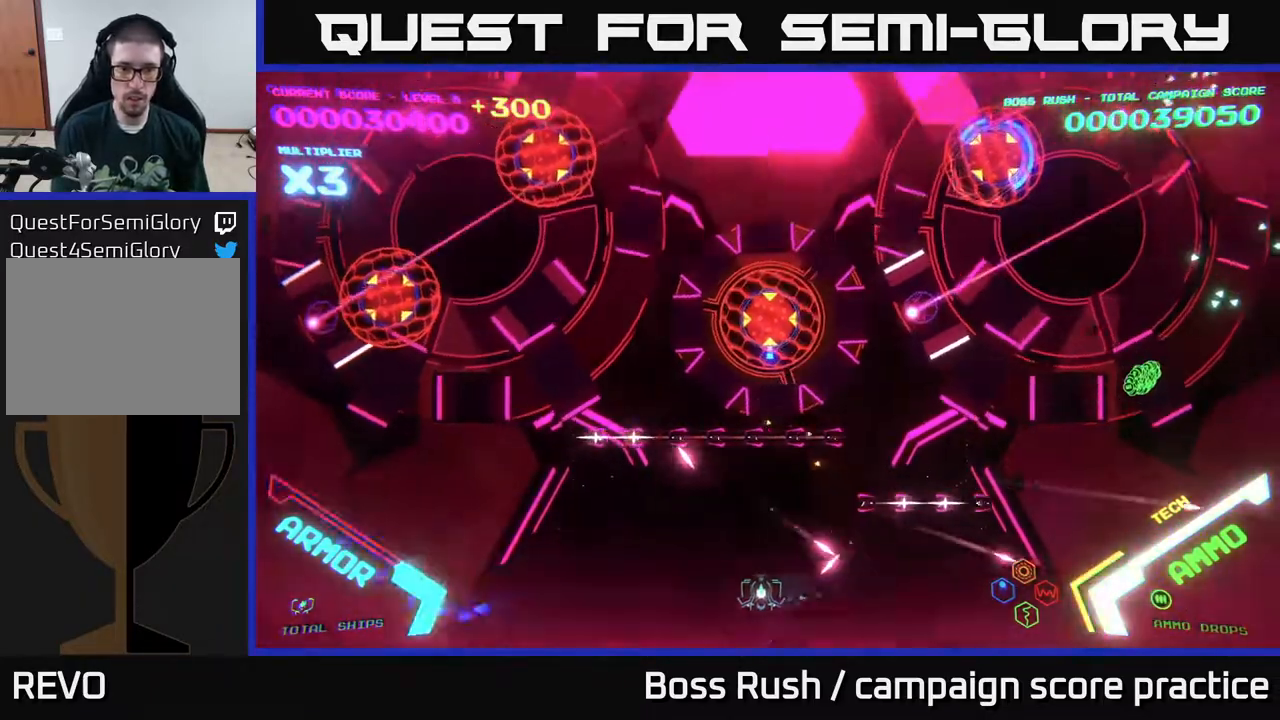
{"buttons": [], "left_stick": "left", "right_stick": "center", "events": []}
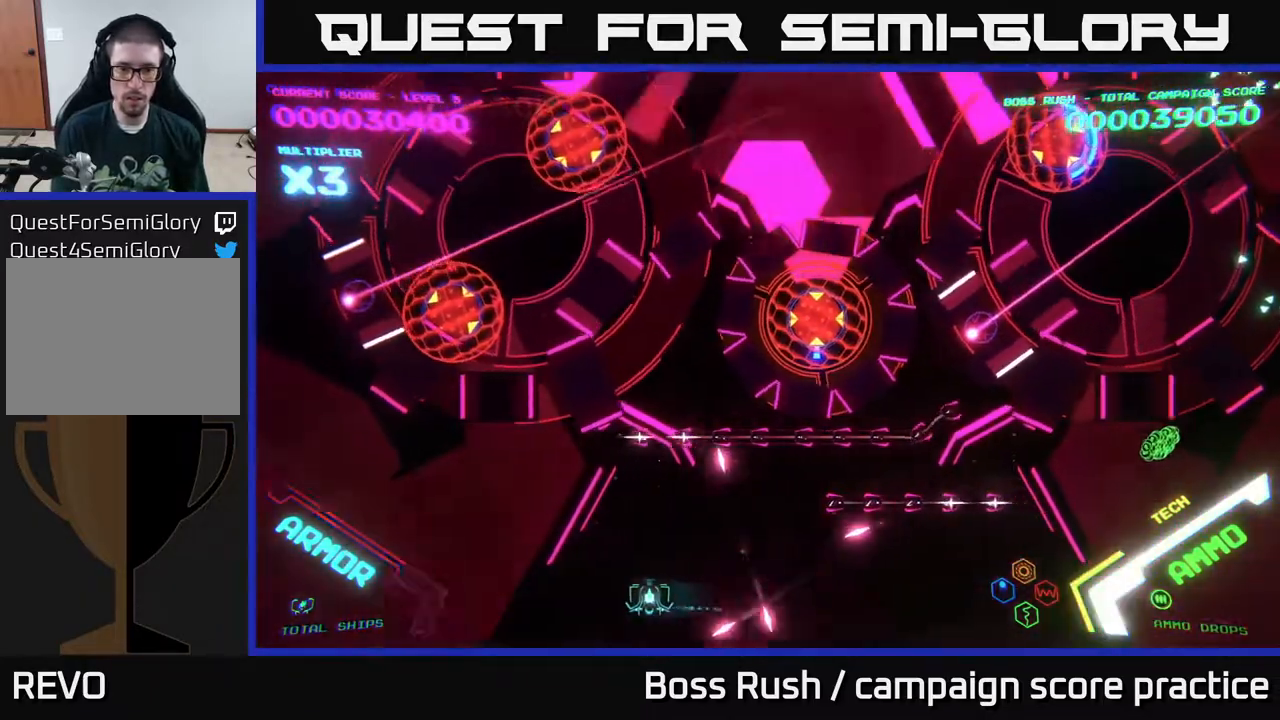
{"buttons": ["B"], "left_stick": "up-right", "right_stick": "center", "events": [[117, "left_stick", "up-left"], [267, "B", "down"], [283, "left_stick", "up"], [383, "left_stick", "up-right"]]}
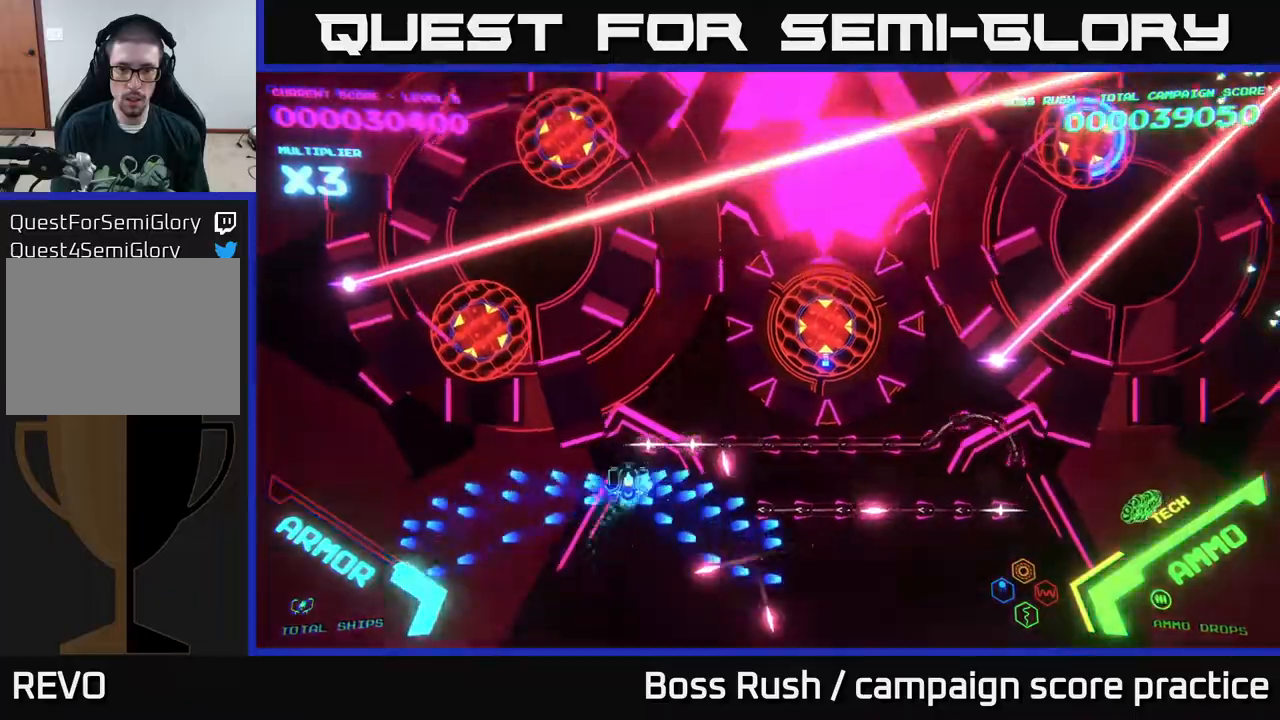
{"buttons": ["B"], "left_stick": "down-right", "right_stick": "center", "events": [[217, "left_stick", "right"], [467, "left_stick", "down-right"]]}
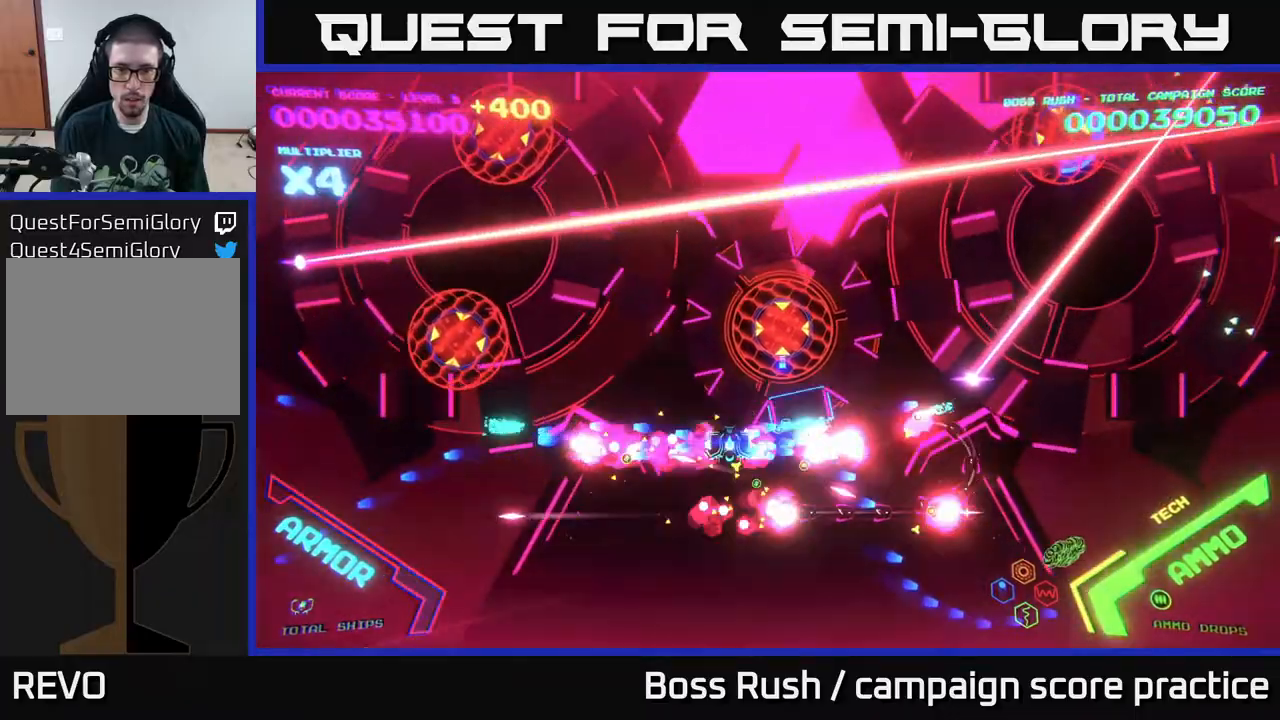
{"buttons": ["B"], "left_stick": "down-right", "right_stick": "center", "events": []}
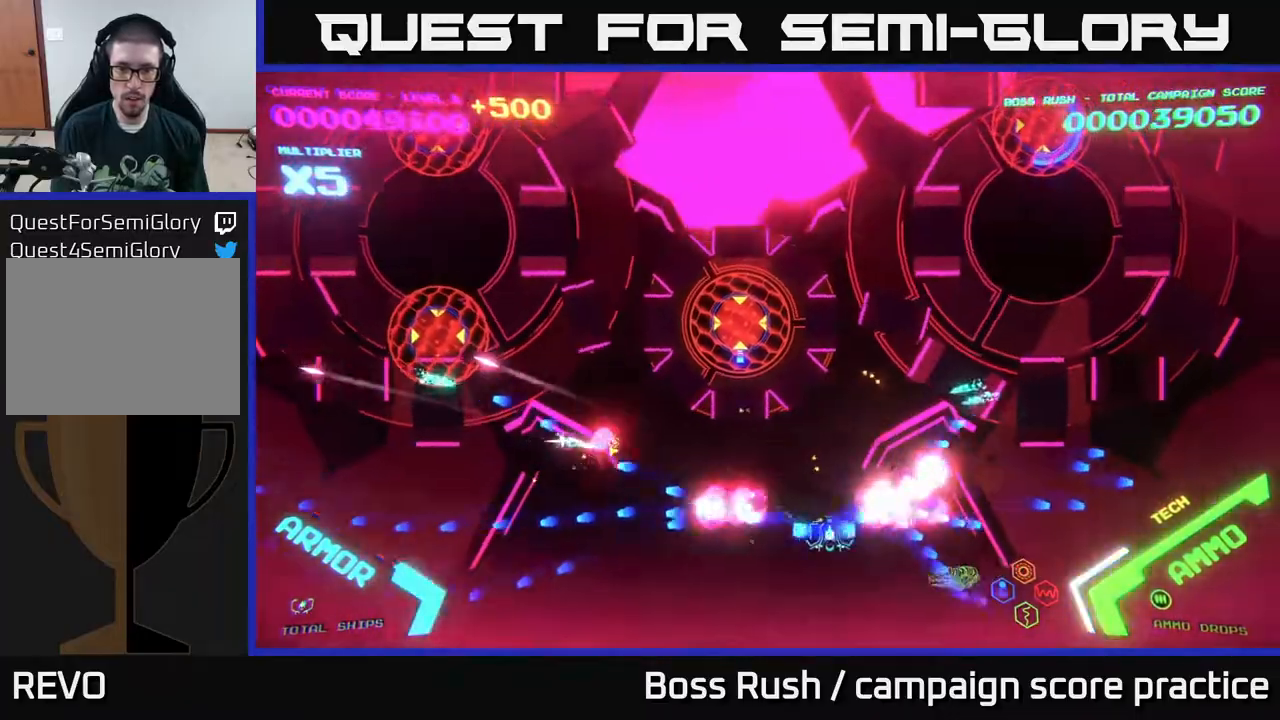
{"buttons": [], "left_stick": "right", "right_stick": "center", "events": [[133, "B", "up"], [417, "left_stick", "right"]]}
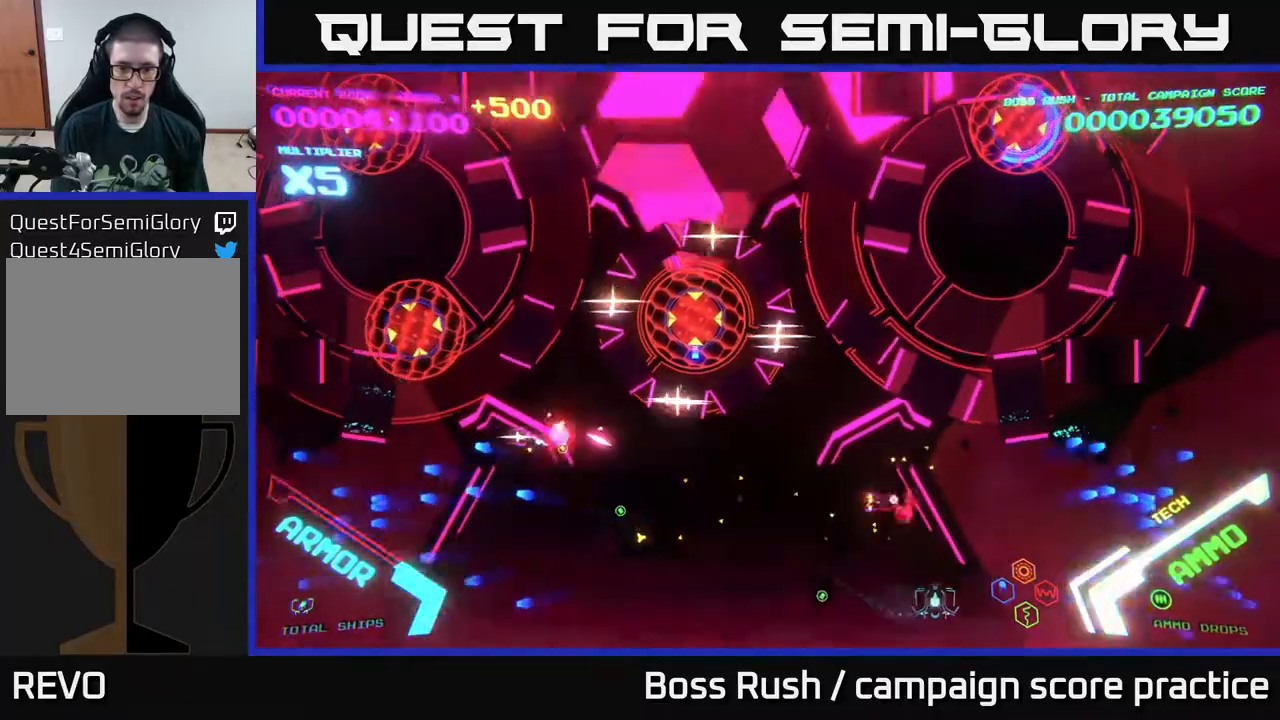
{"buttons": [], "left_stick": "center", "right_stick": "center", "events": [[67, "left_stick", "up-right"], [200, "left_stick", "left"], [333, "left_stick", "down-left"], [500, "left_stick", "center"]]}
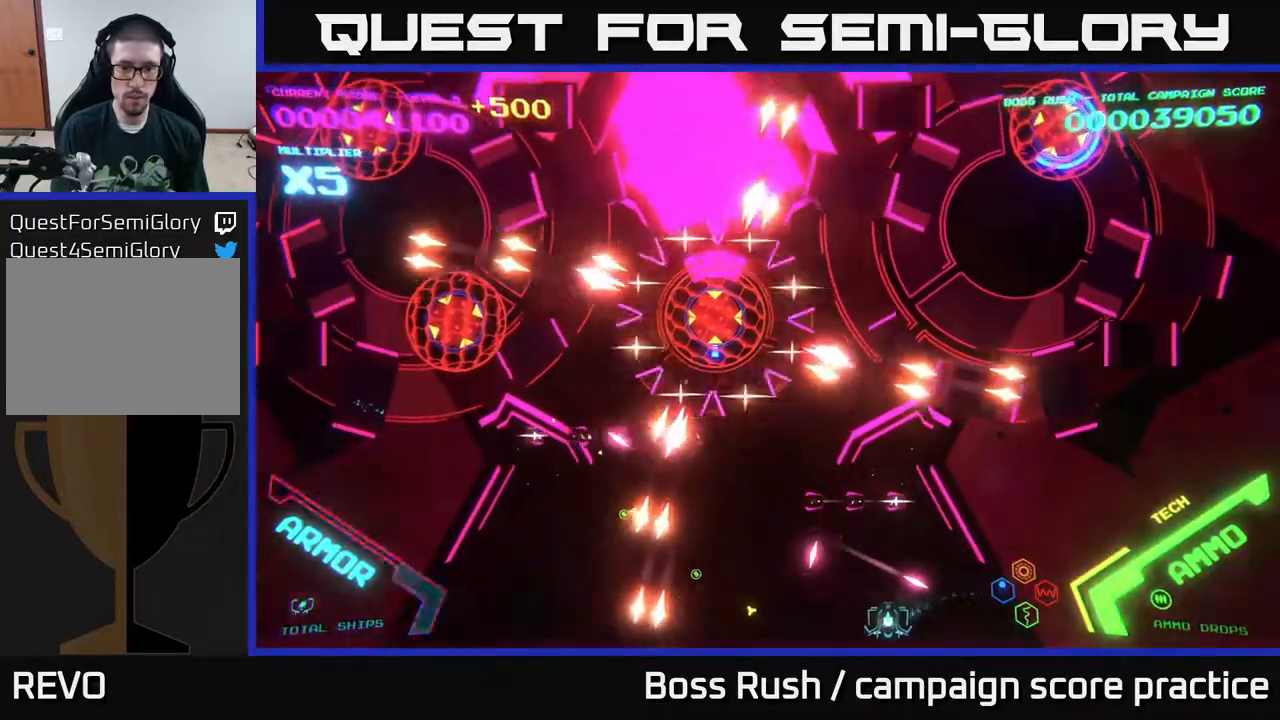
{"buttons": [], "left_stick": "up-right", "right_stick": "center", "events": [[17, "left_stick", "right"], [217, "left_stick", "down"], [300, "left_stick", "right"], [417, "left_stick", "up-right"]]}
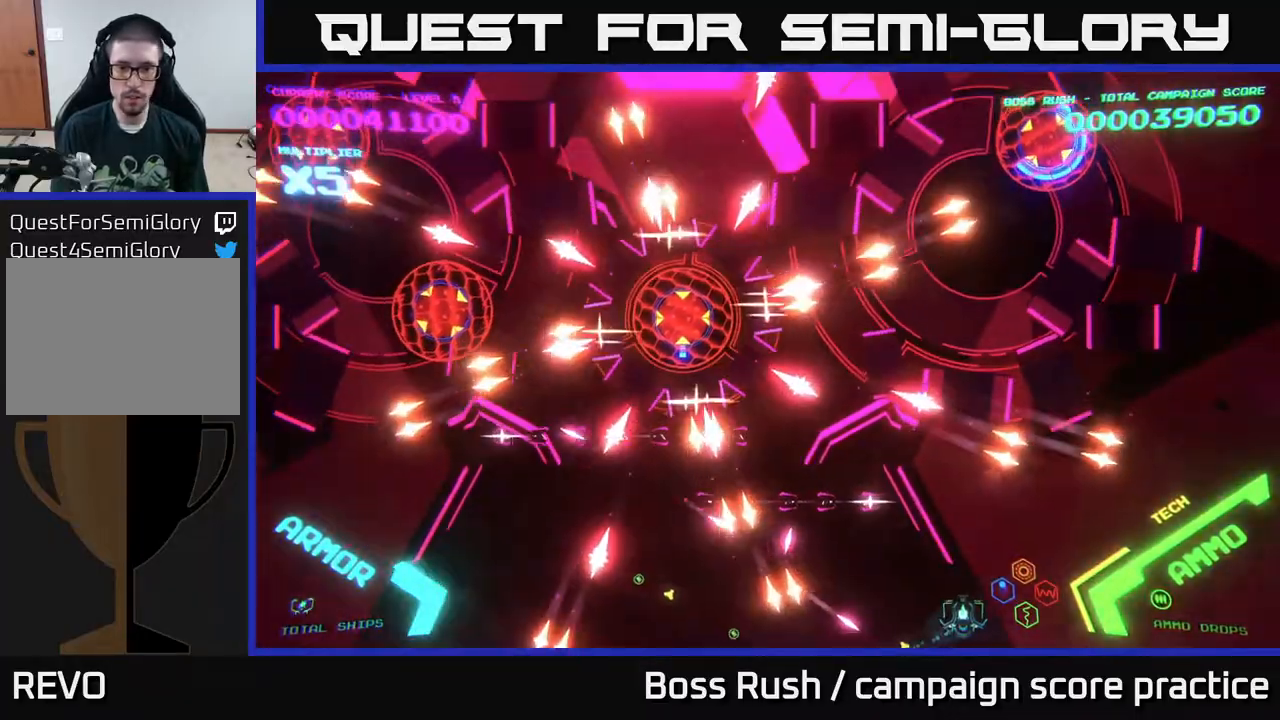
{"buttons": ["B"], "left_stick": "left", "right_stick": "center", "events": [[200, "left_stick", "up-left"], [250, "B", "down"], [450, "left_stick", "left"]]}
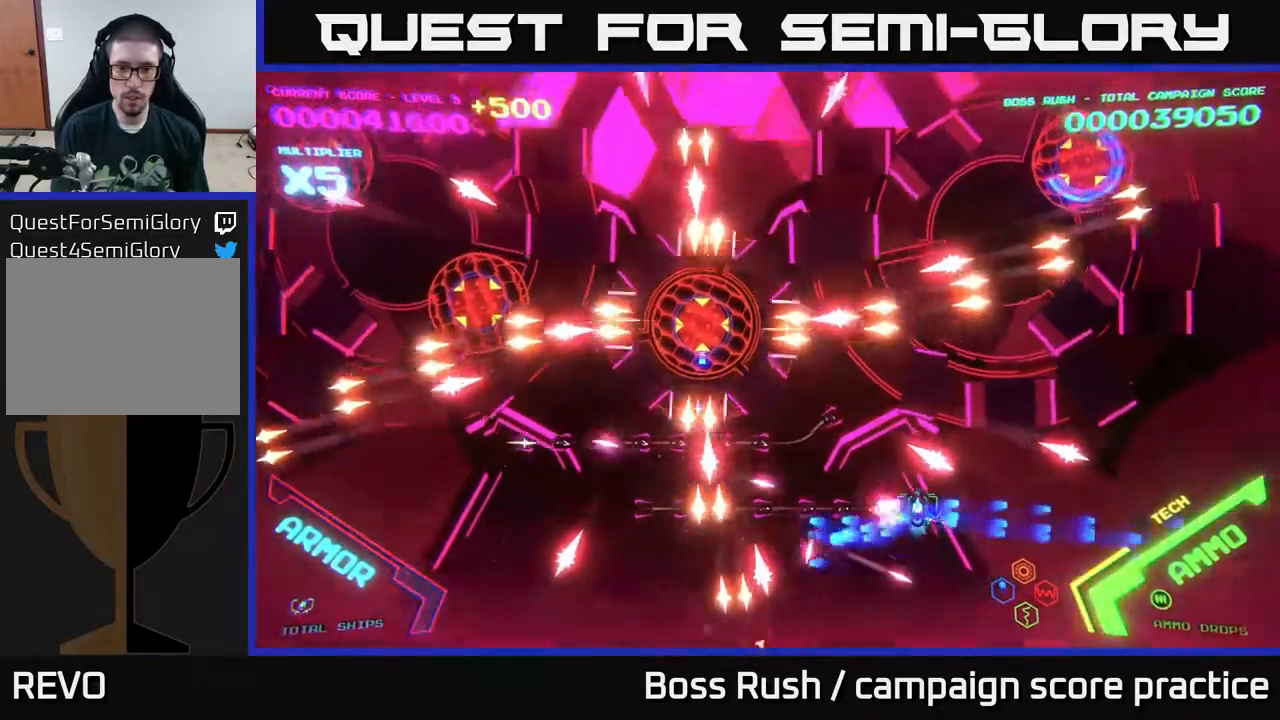
{"buttons": ["B"], "left_stick": "down-left", "right_stick": "center", "events": [[83, "left_stick", "up-left"], [417, "left_stick", "down-left"]]}
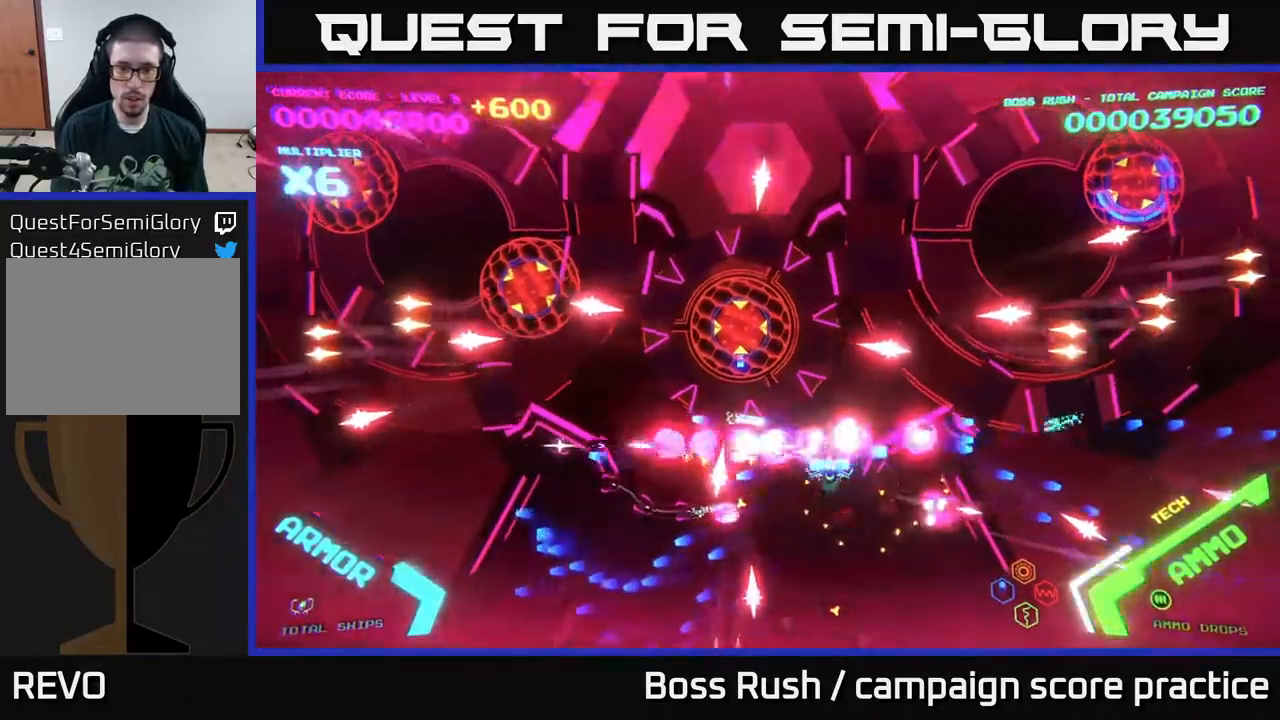
{"buttons": ["B"], "left_stick": "down-right", "right_stick": "center", "events": [[67, "left_stick", "down-right"], [200, "left_stick", "up-right"], [500, "left_stick", "down-right"]]}
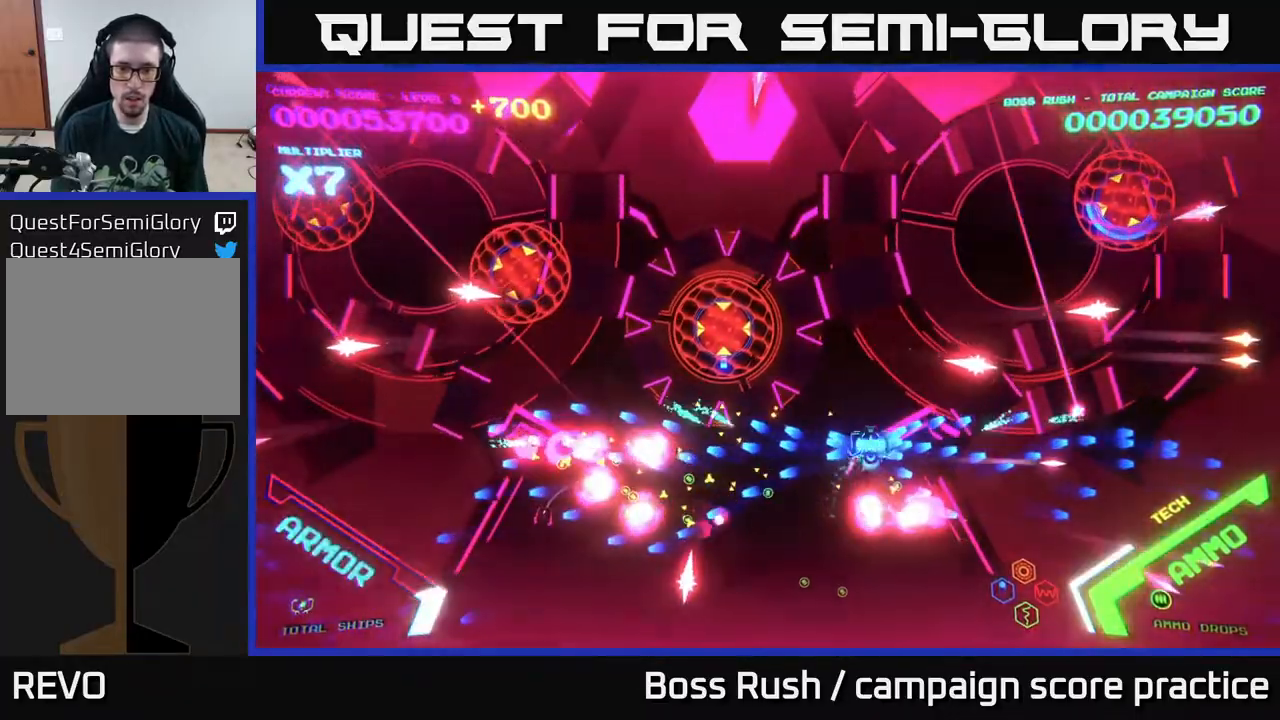
{"buttons": ["B"], "left_stick": "down", "right_stick": "center", "events": [[67, "B", "up"], [233, "left_stick", "down"], [300, "B", "down"]]}
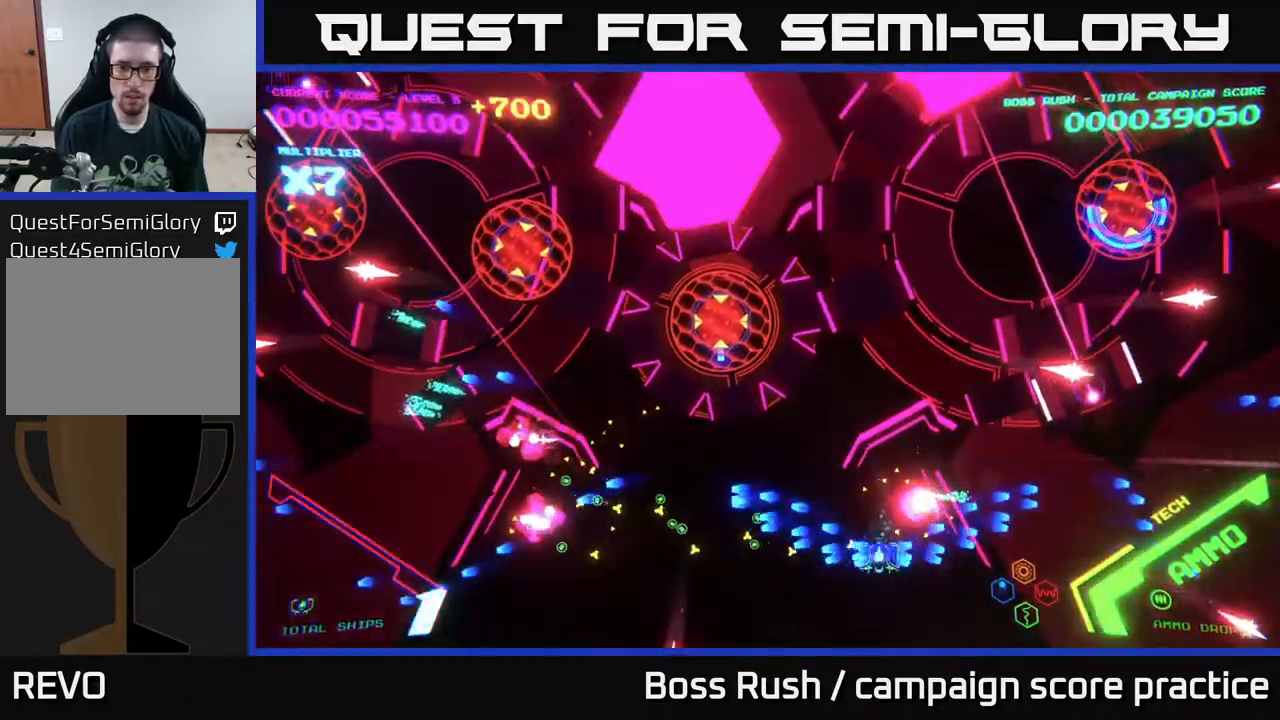
{"buttons": [], "left_stick": "down-left", "right_stick": "center", "events": [[17, "left_stick", "down-left"], [50, "B", "up"]]}
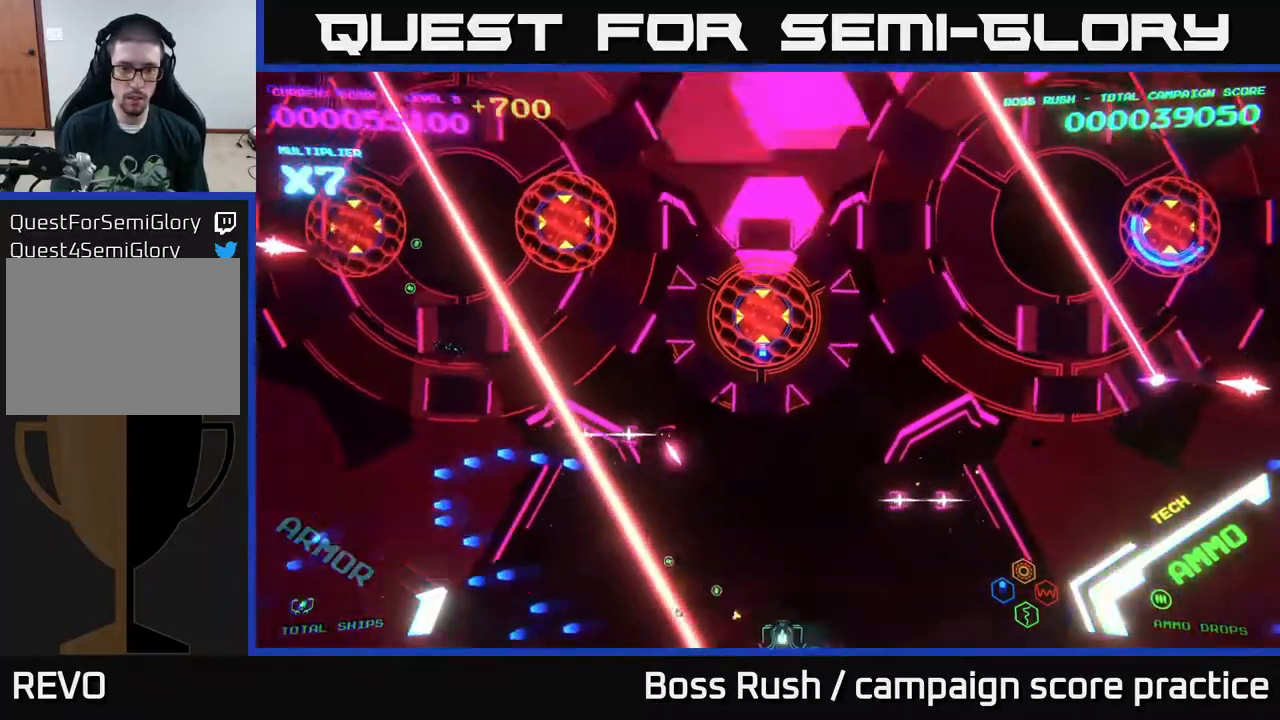
{"buttons": [], "left_stick": "left", "right_stick": "center", "events": [[183, "left_stick", "up"], [333, "left_stick", "left"]]}
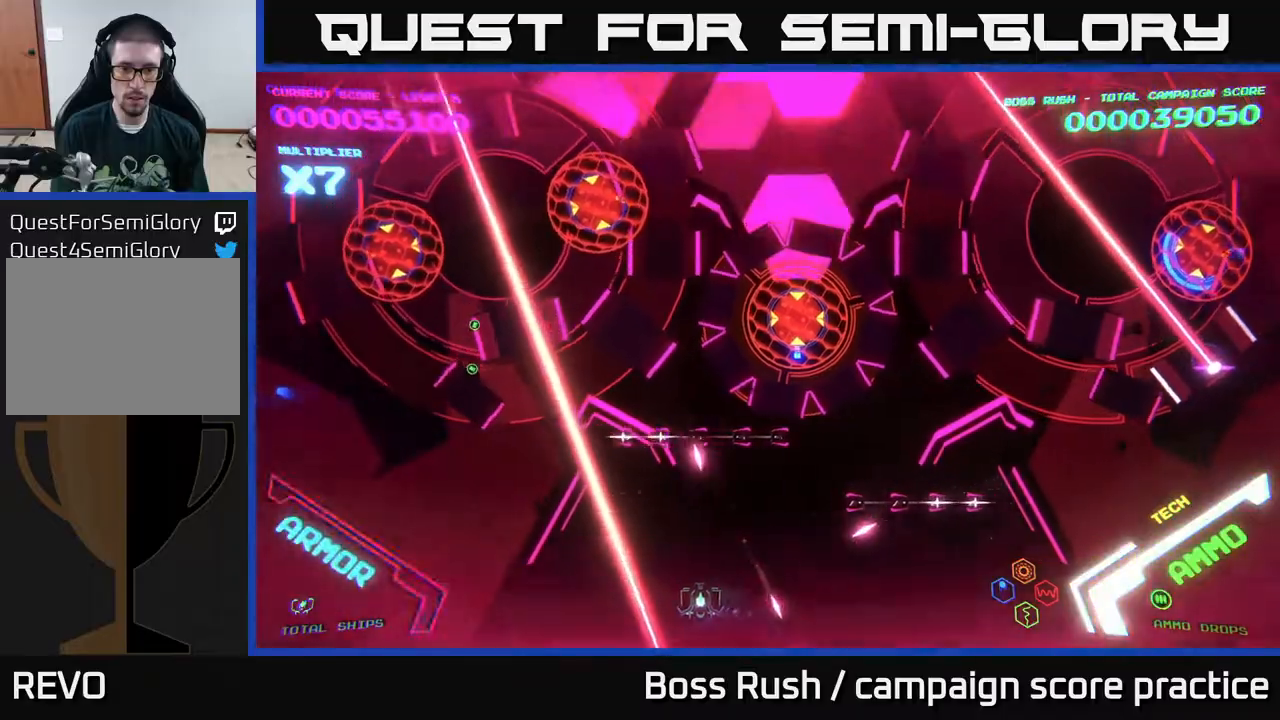
{"buttons": ["B"], "left_stick": "up-left", "right_stick": "center", "events": [[67, "left_stick", "center"], [167, "left_stick", "left"], [250, "left_stick", "up-left"], [367, "B", "down"]]}
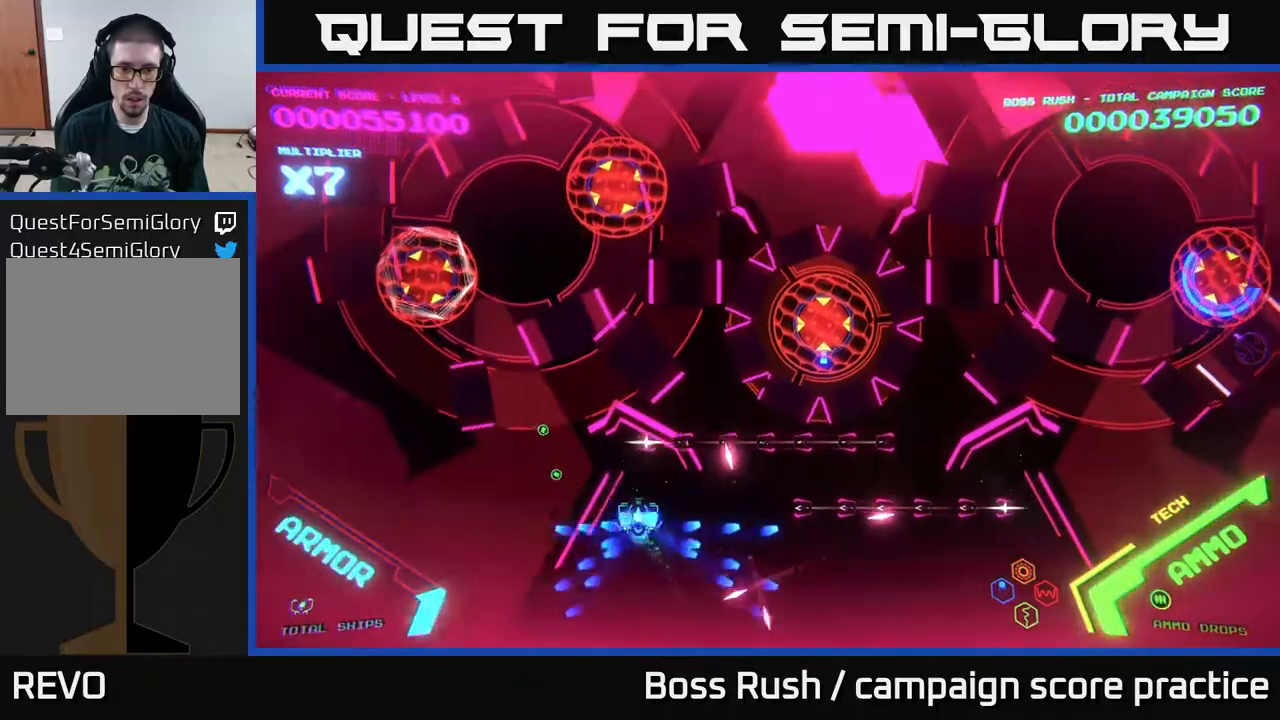
{"buttons": ["B"], "left_stick": "right", "right_stick": "center", "events": [[150, "left_stick", "up-right"], [400, "left_stick", "right"]]}
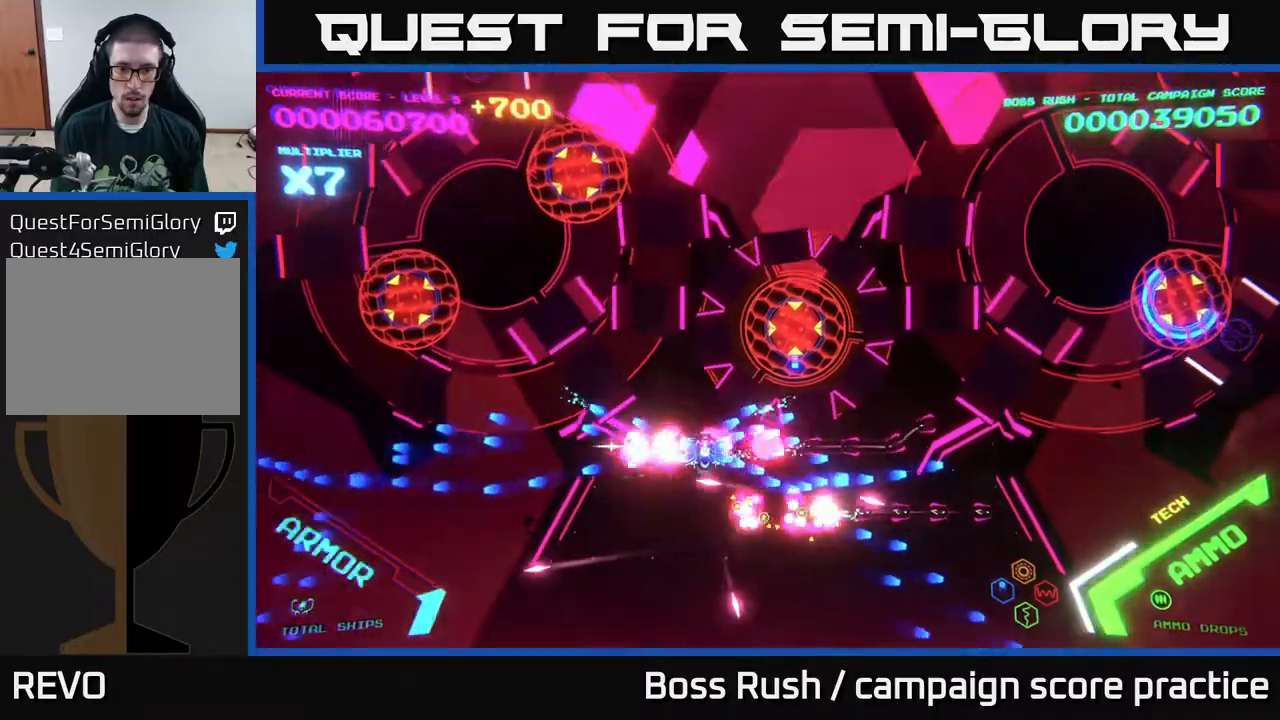
{"buttons": ["B"], "left_stick": "right", "right_stick": "center", "events": [[50, "left_stick", "up-right"], [250, "left_stick", "down-right"], [367, "left_stick", "right"], [433, "B", "up"], [500, "B", "down"]]}
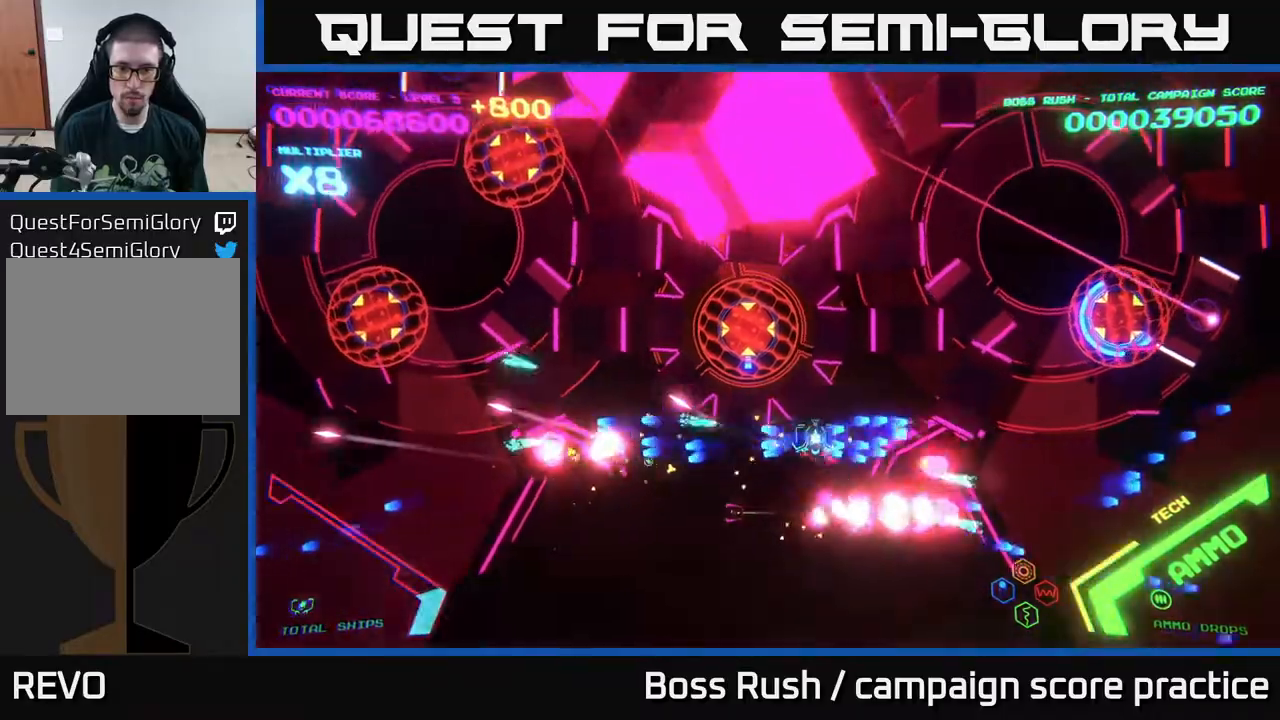
{"buttons": ["B"], "left_stick": "down", "right_stick": "center", "events": [[117, "left_stick", "down-right"], [450, "left_stick", "down"]]}
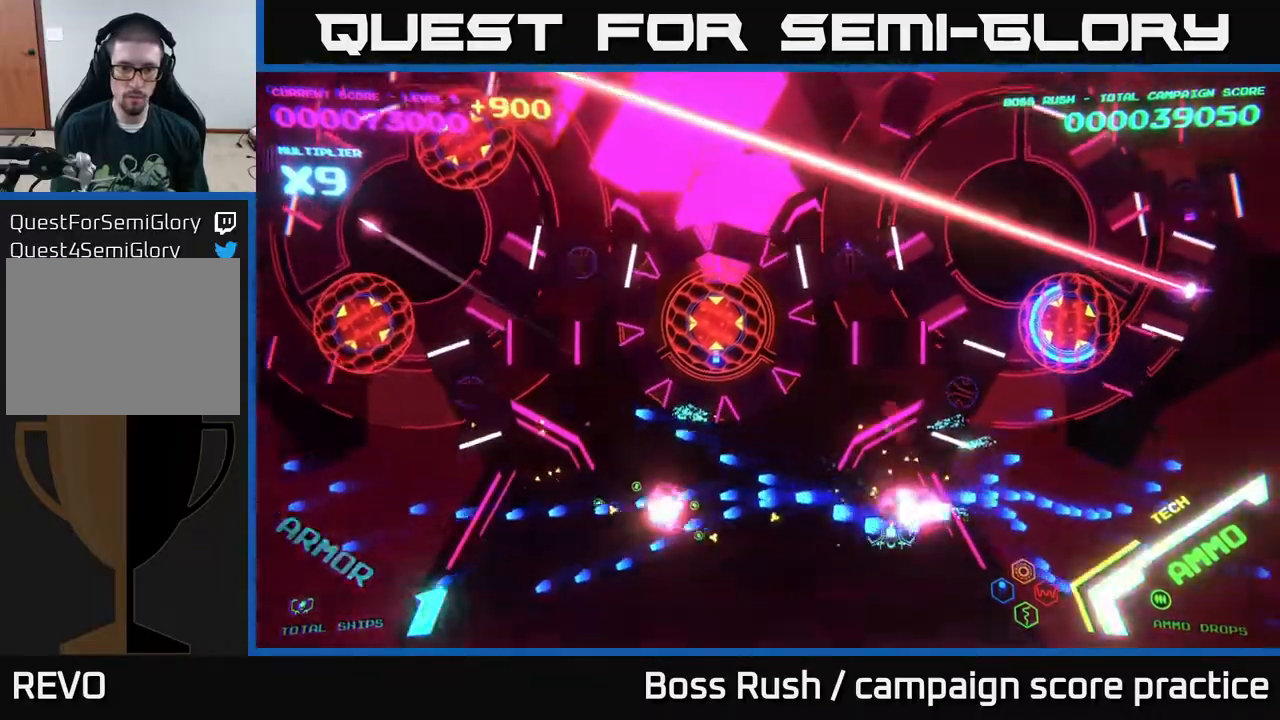
{"buttons": [], "left_stick": "left", "right_stick": "center", "events": [[33, "B", "up"], [50, "left_stick", "down-left"], [467, "left_stick", "left"]]}
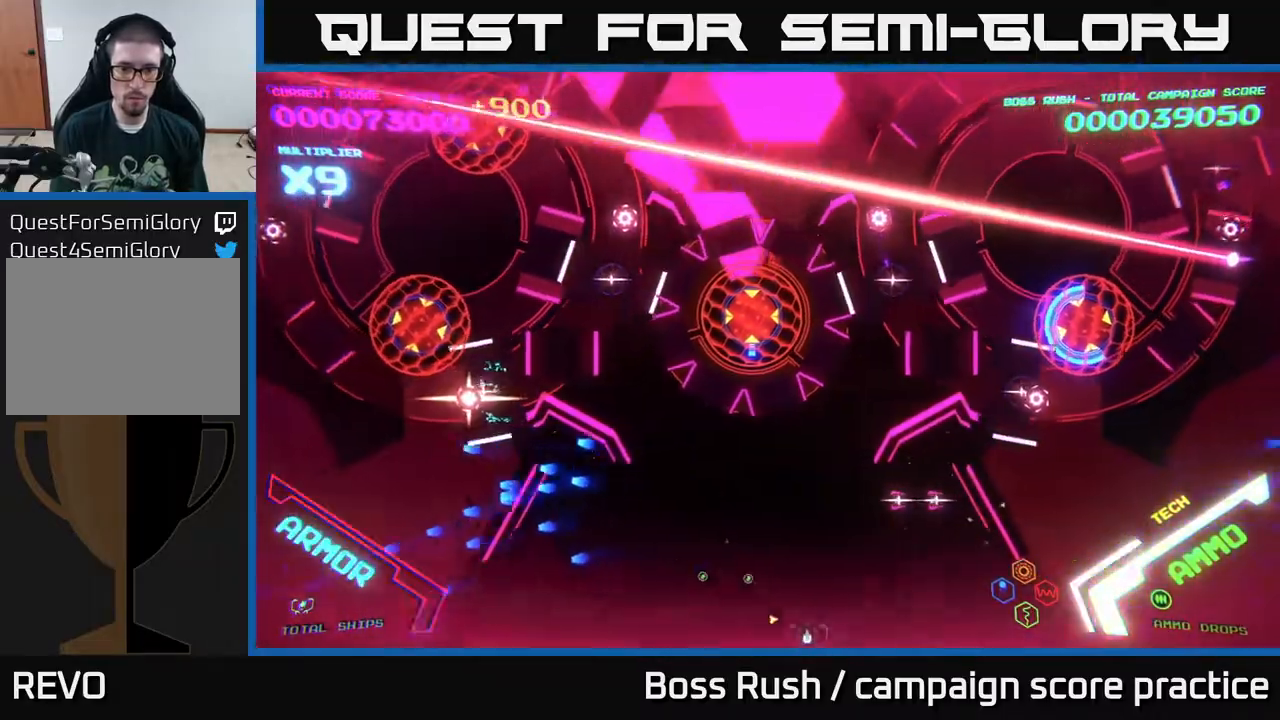
{"buttons": [], "left_stick": "left", "right_stick": "center", "events": [[167, "left_stick", "up-left"], [267, "left_stick", "left"]]}
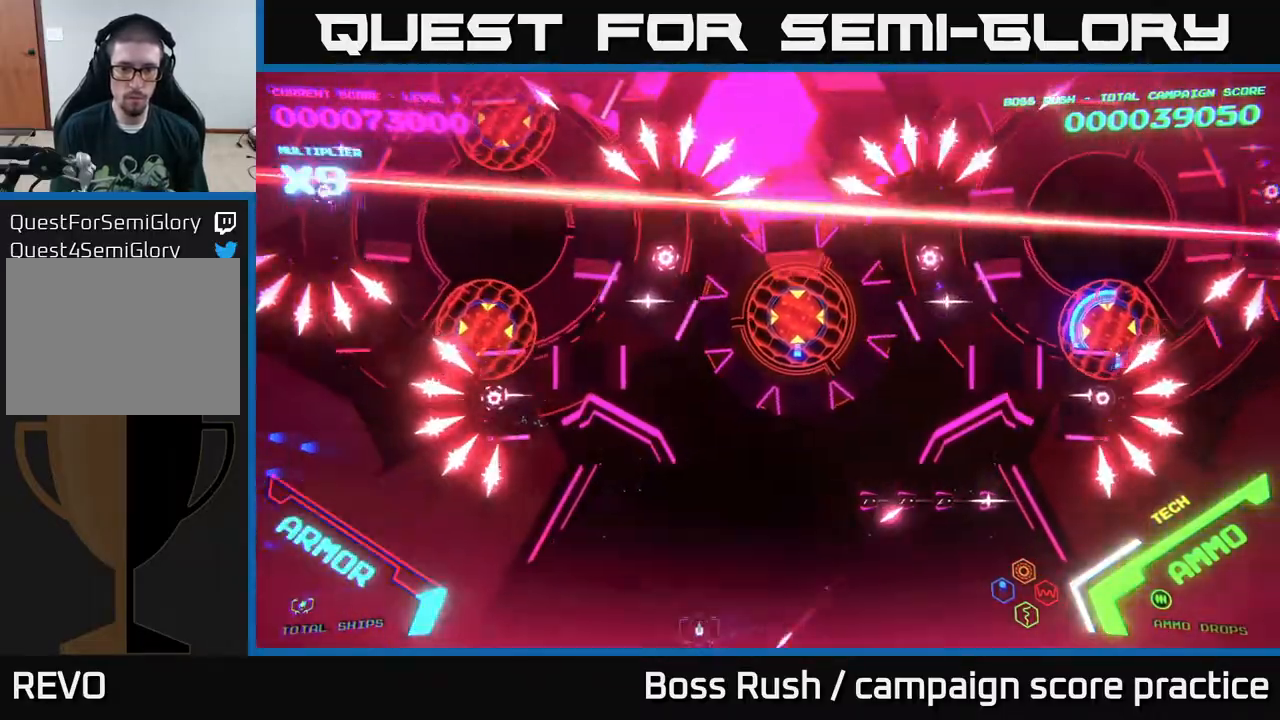
{"buttons": [], "left_stick": "center", "right_stick": "center", "events": [[333, "left_stick", "up-left"], [500, "left_stick", "center"]]}
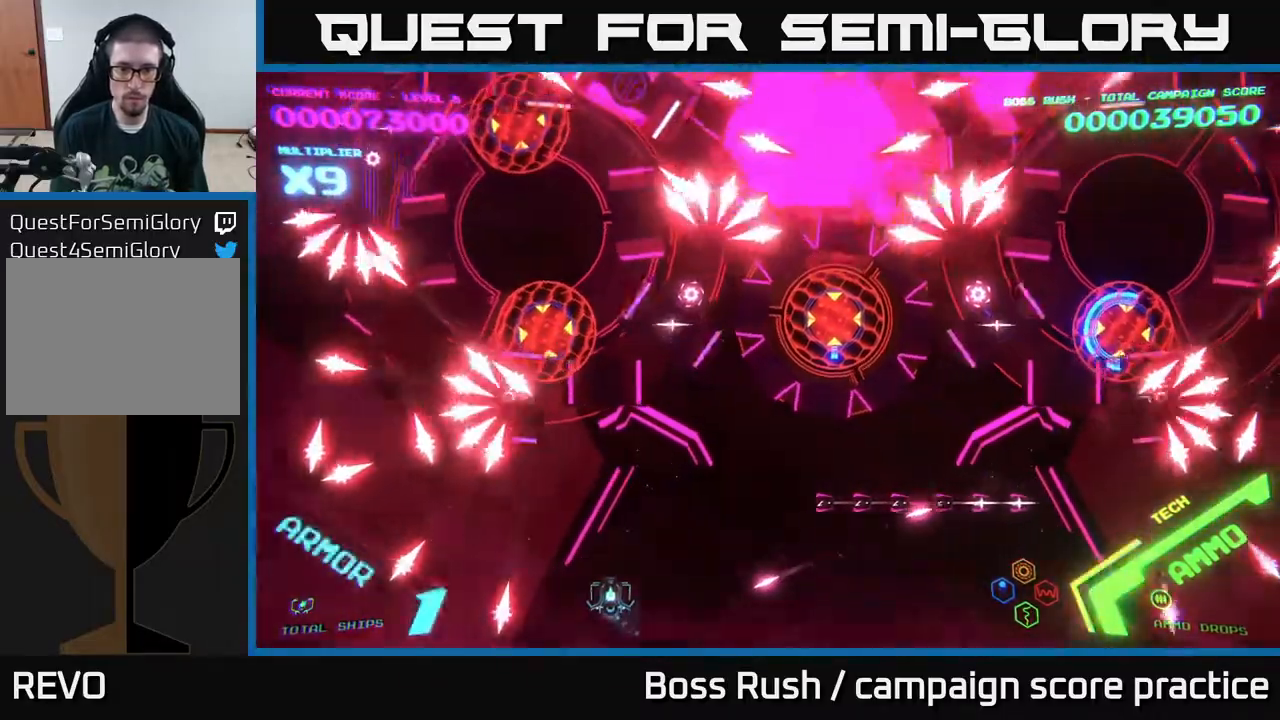
{"buttons": [], "left_stick": "up-left", "right_stick": "center", "events": [[133, "left_stick", "left"], [317, "left_stick", "up"], [400, "left_stick", "center"], [483, "left_stick", "up-left"]]}
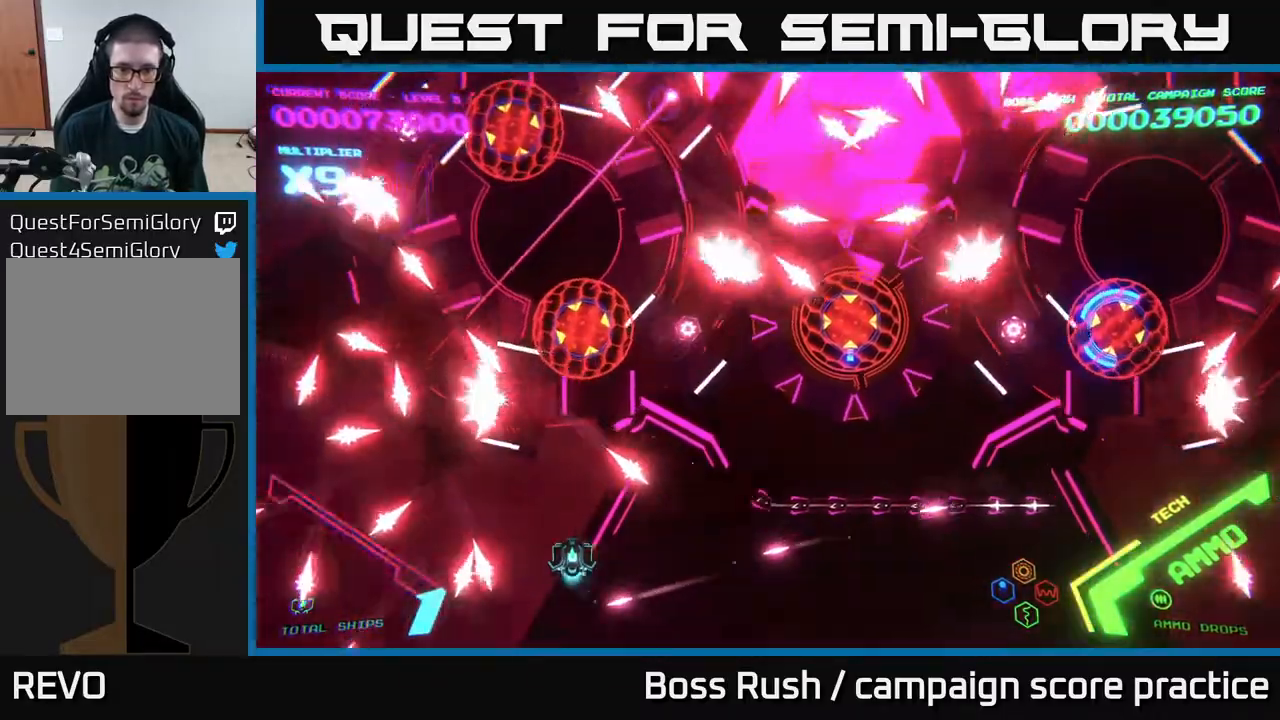
{"buttons": ["B"], "left_stick": "right", "right_stick": "center", "events": [[167, "left_stick", "up-right"], [200, "B", "down"], [417, "left_stick", "right"]]}
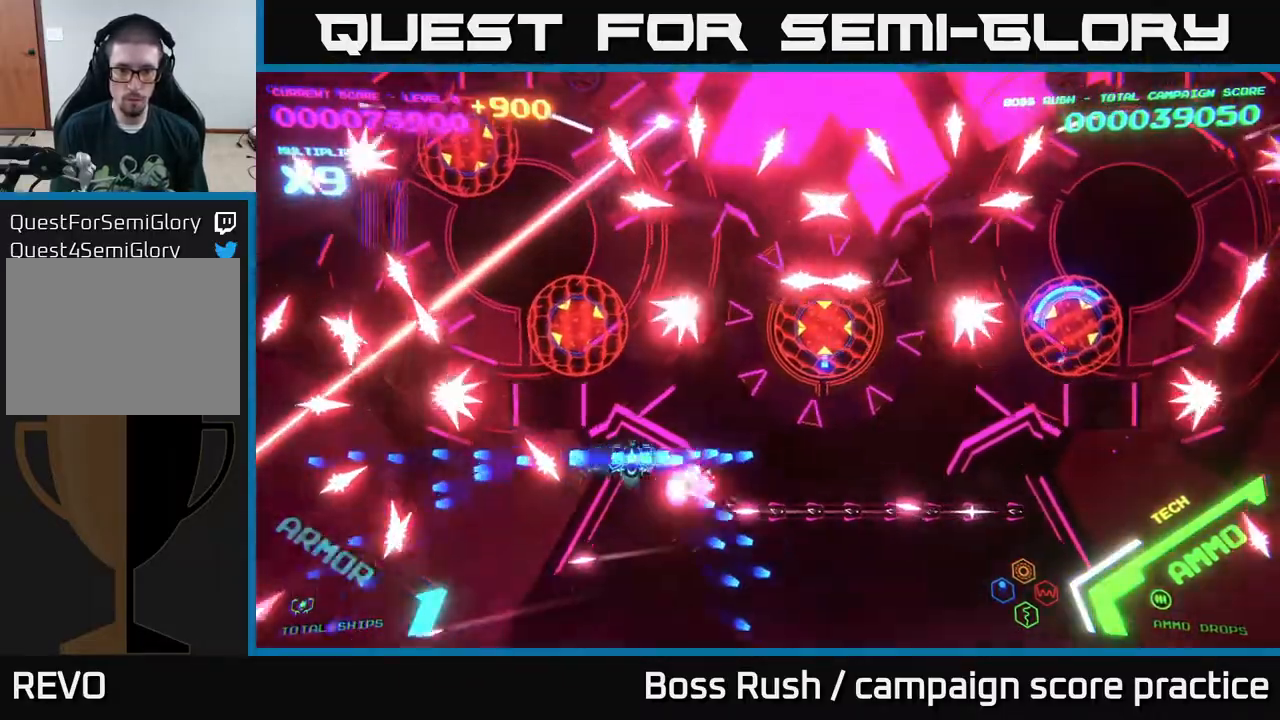
{"buttons": ["B"], "left_stick": "right", "right_stick": "center", "events": [[167, "left_stick", "up-right"], [283, "left_stick", "right"]]}
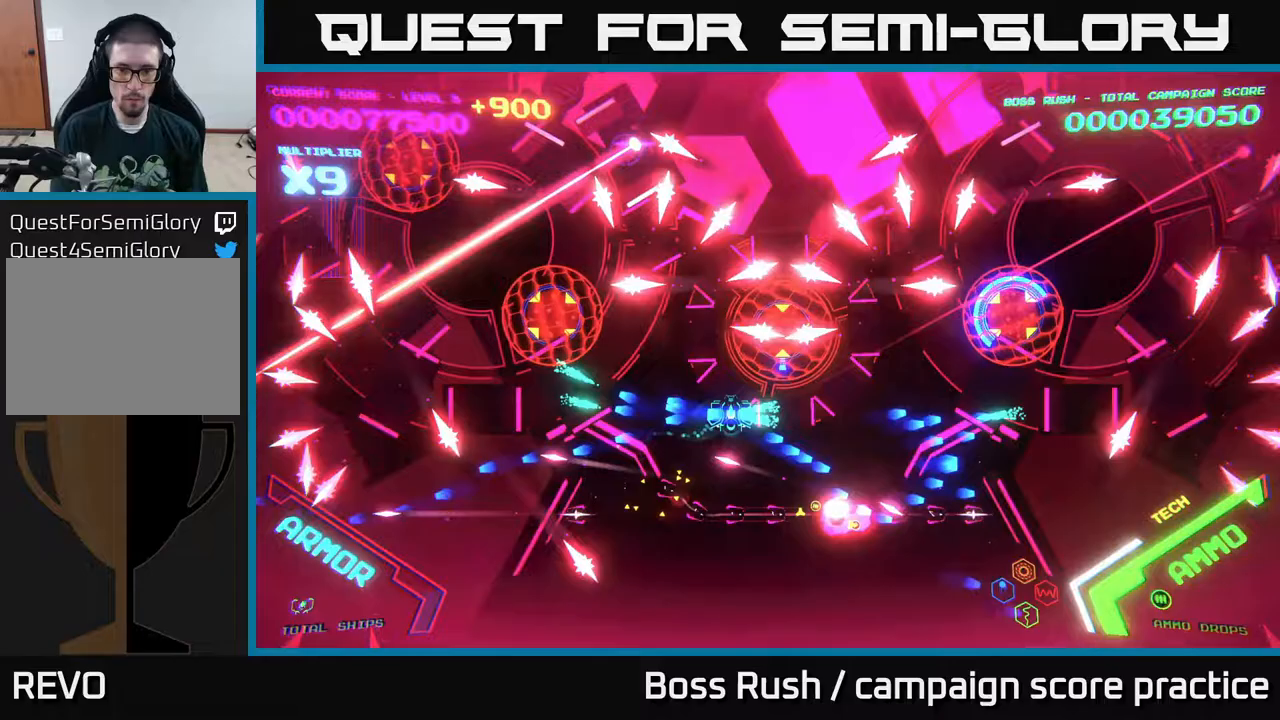
{"buttons": ["B"], "left_stick": "down-right", "right_stick": "center", "events": [[33, "left_stick", "down-right"], [67, "B", "up"], [133, "B", "down"]]}
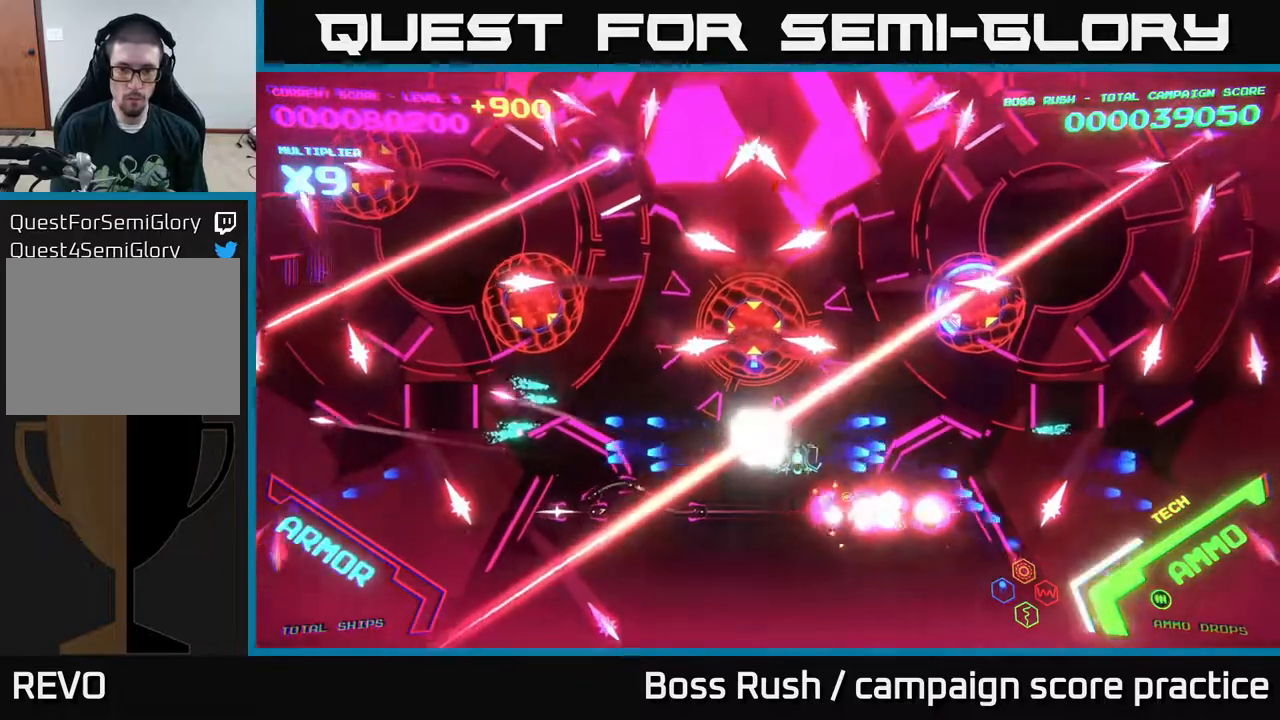
{"buttons": [], "left_stick": "center", "right_stick": "center", "events": [[467, "B", "up"], [483, "left_stick", "center"]]}